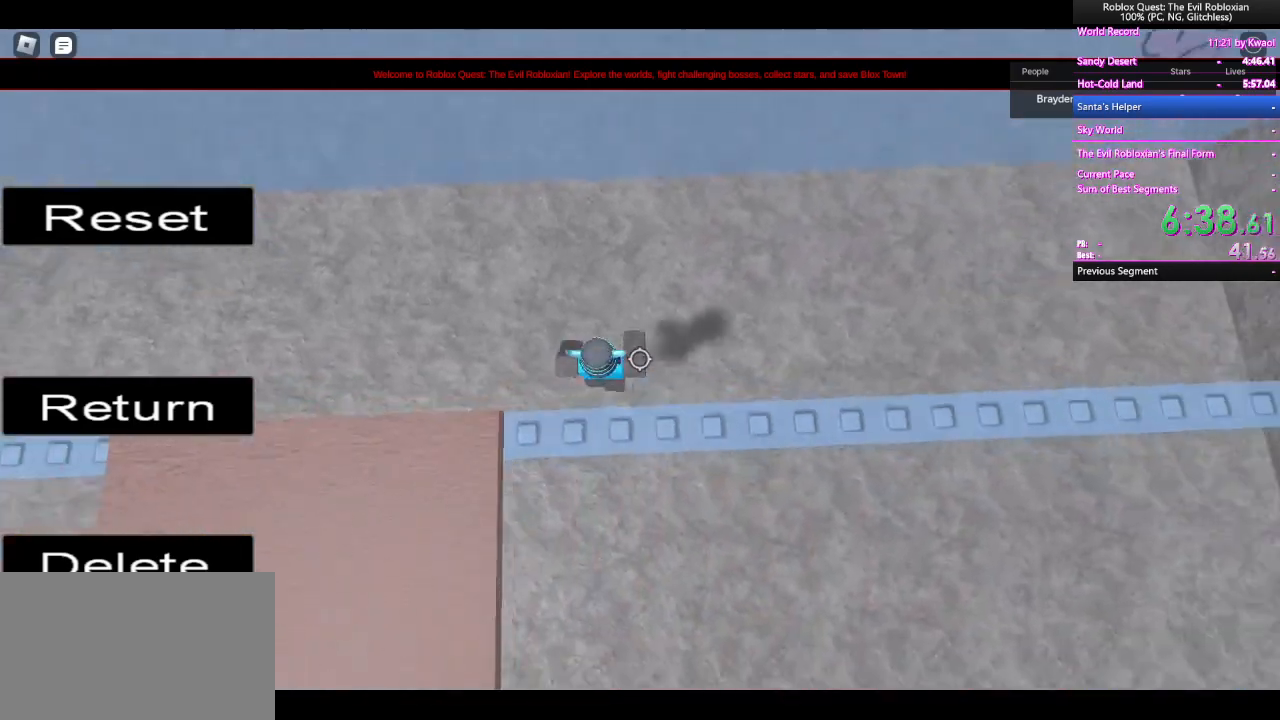
Gameplay with keyboard and mouse; each line is a JSON object with the keys and mouse buttons held at the frame after it. "events" lists presses ("down") and releases ("up") of "1", "2", "3", "4", "5", "a", "alt", "c", "caps_lock", "ctrl", "d", "e", "f", "g", "q", "r", "s", "shift", "space", "t", "tab", "v", "w", "x", "z", "mouse_left", "mouse_wheel" and "mouse_right" between this image and that frame as [ms after this image, input, new state], when the widget could be followed in between. "mouse_left", "mouse_wheel", "mouse_right" = the "left", "wheel", "right" buttons of the "mouse" list. No other keys are recorded. "wheel" means that the mouse wheel is clicked or scrolled. Not read: mouse_move.
{"keys": ["d", "space"], "mouse": [], "events": []}
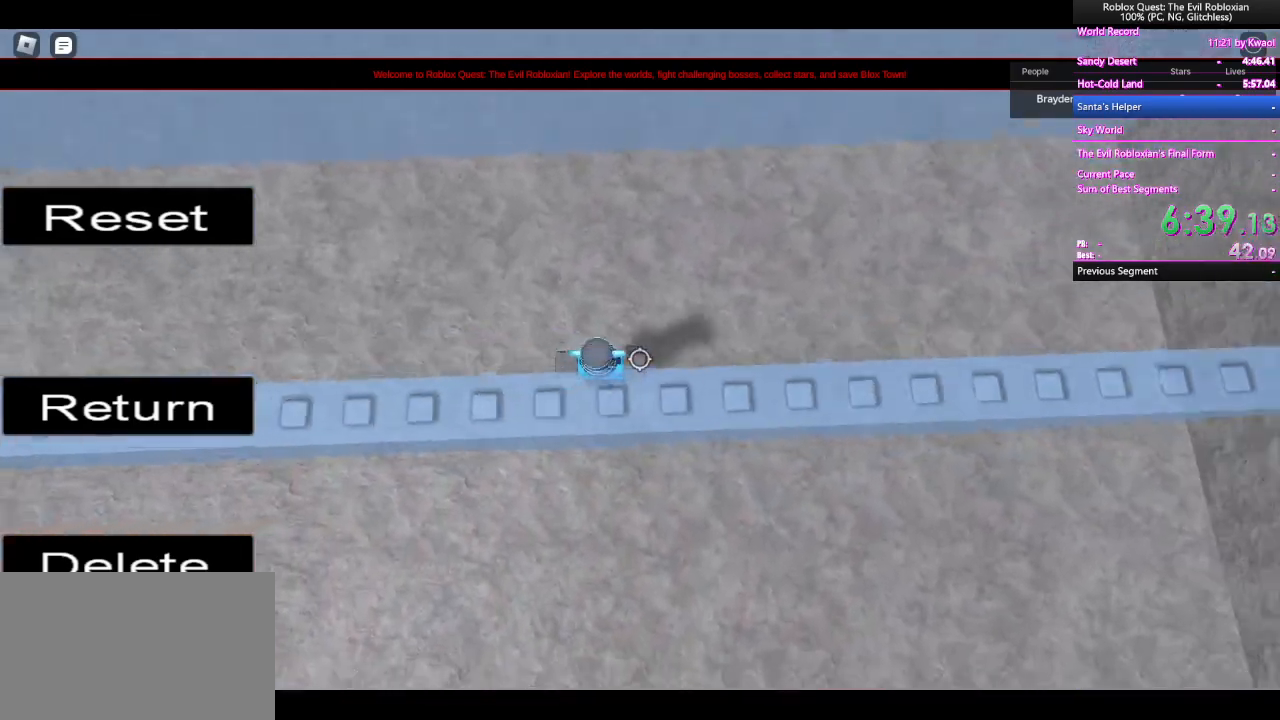
{"keys": ["d"], "mouse": [], "events": [[183, "space", "up"]]}
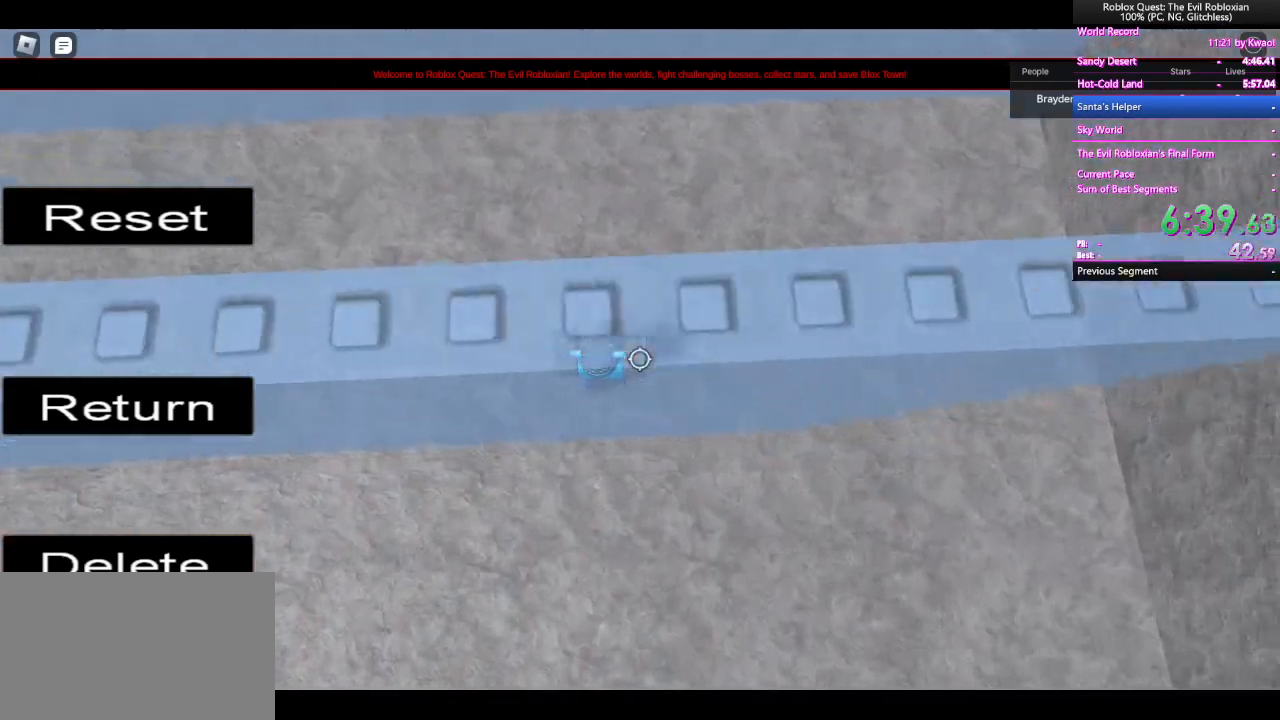
{"keys": ["d"], "mouse": [], "events": []}
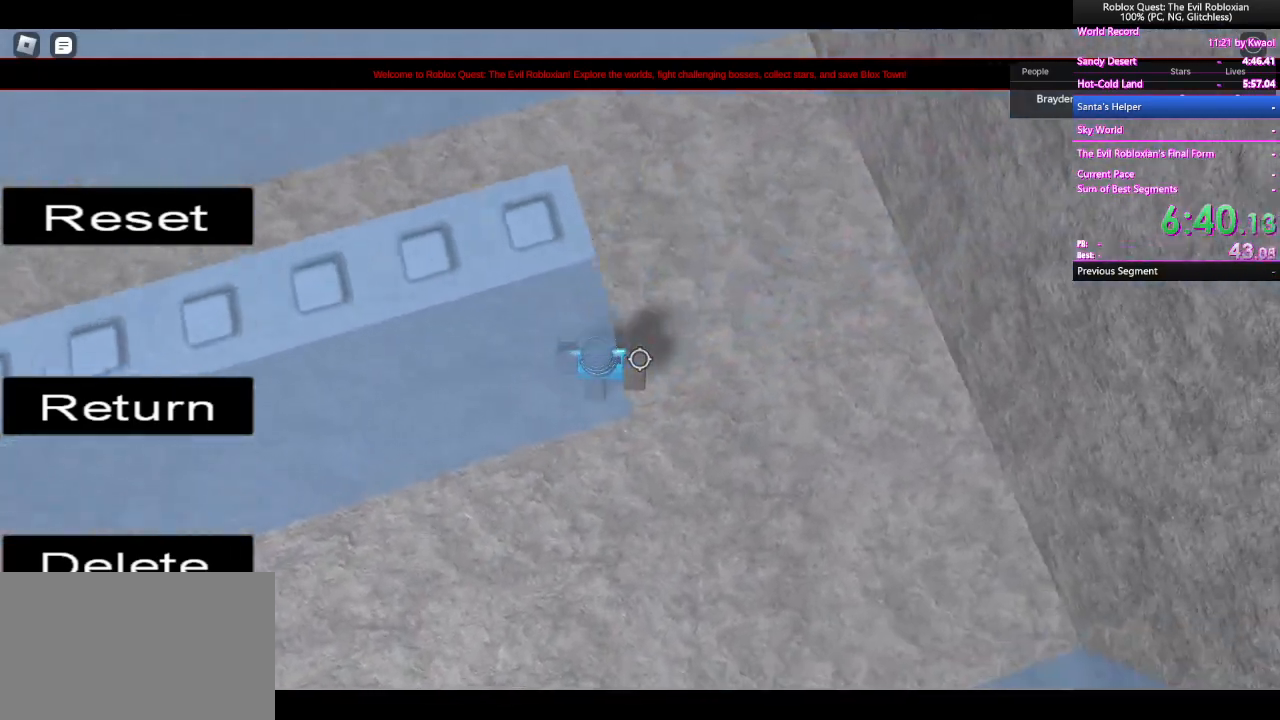
{"keys": ["d", "space"], "mouse": [], "events": [[167, "space", "down"]]}
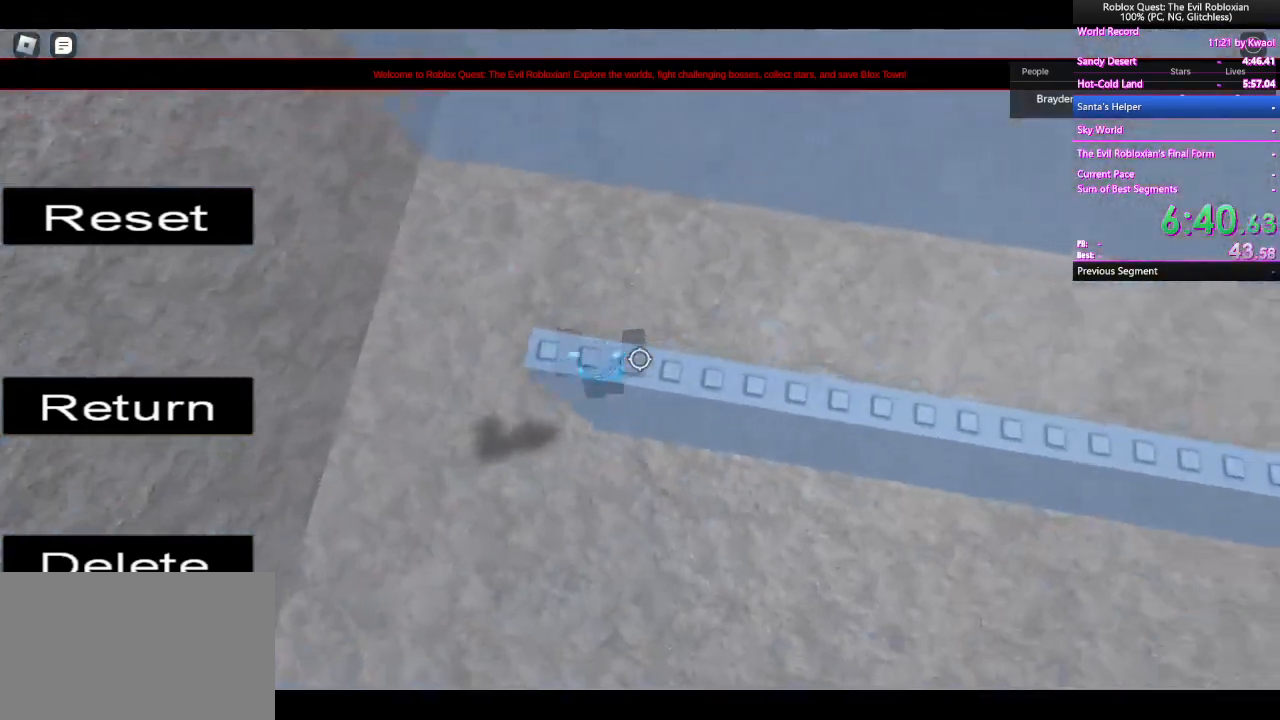
{"keys": ["d", "space"], "mouse": [], "events": []}
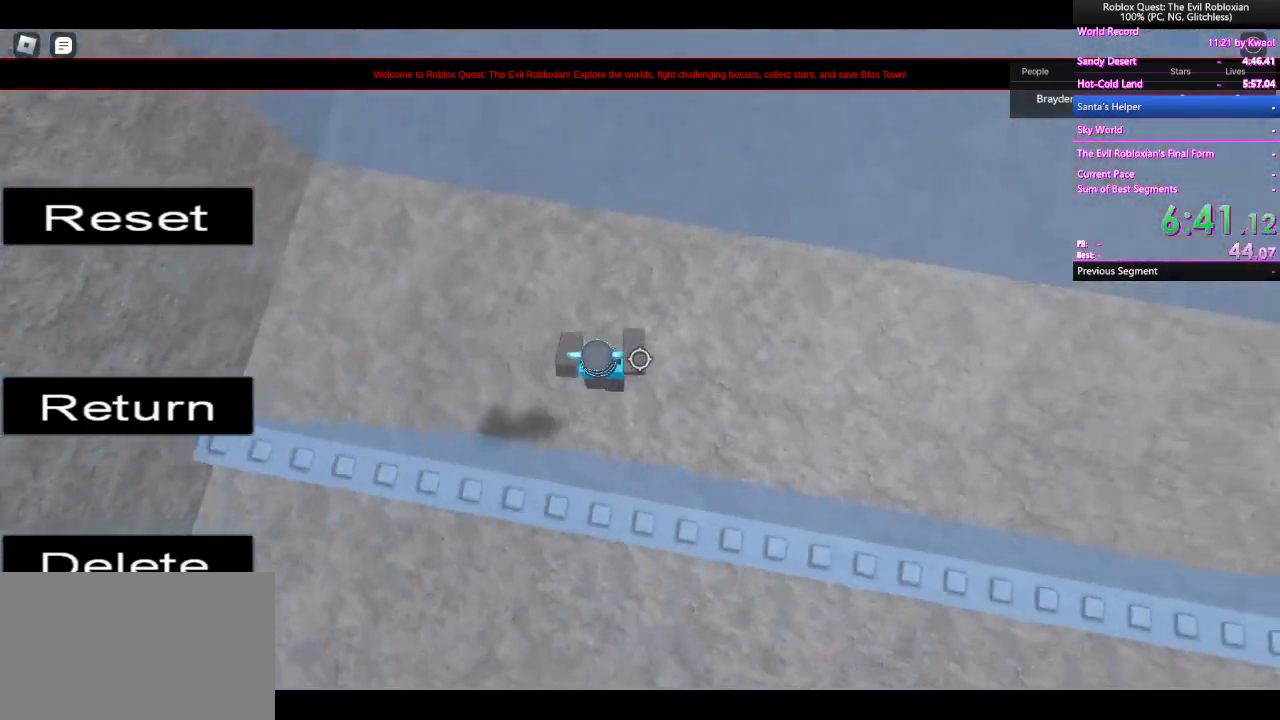
{"keys": ["d", "space"], "mouse": [], "events": []}
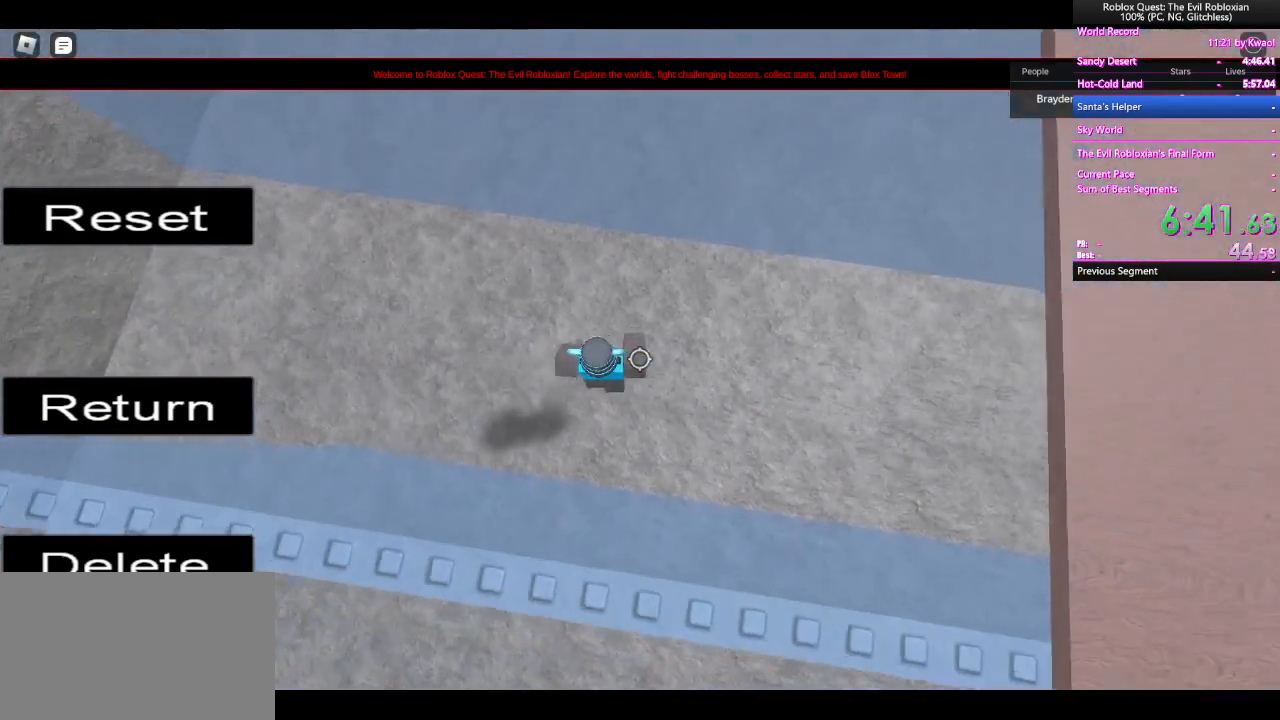
{"keys": ["d", "space"], "mouse": [], "events": []}
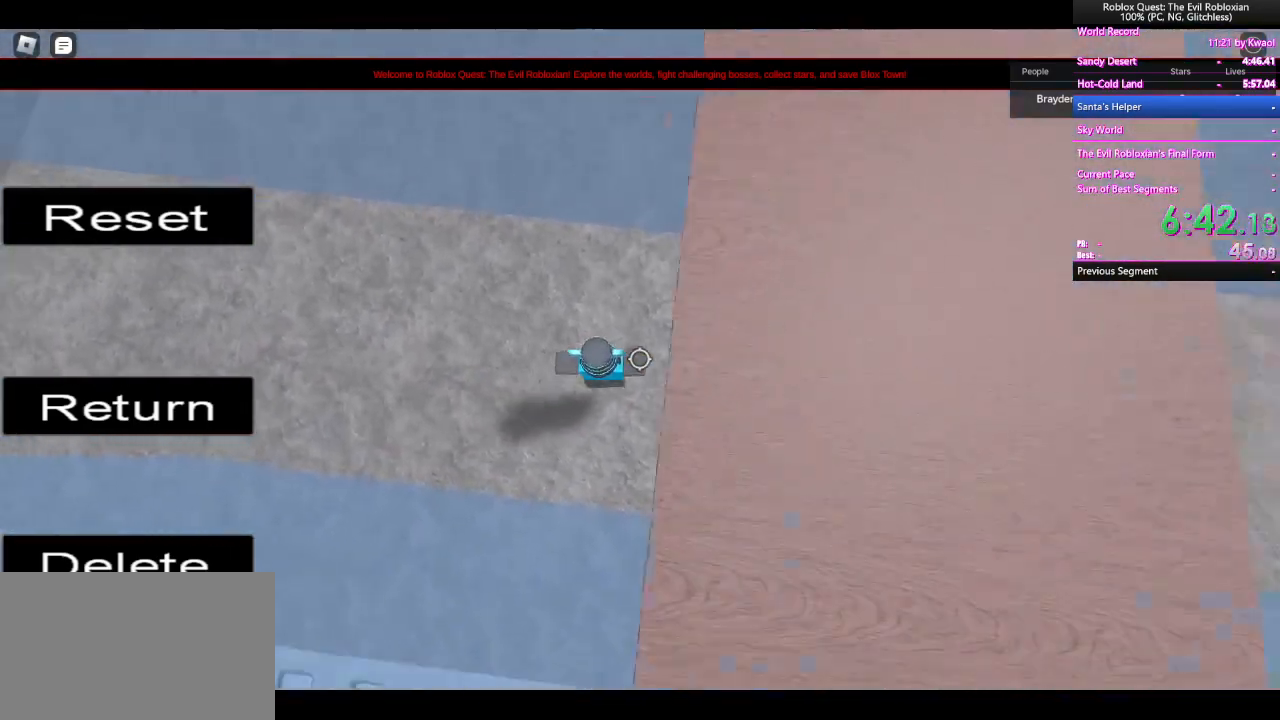
{"keys": ["d", "space"], "mouse": [], "events": [[317, "mouse_wheel", "down"], [367, "mouse_wheel", "up"]]}
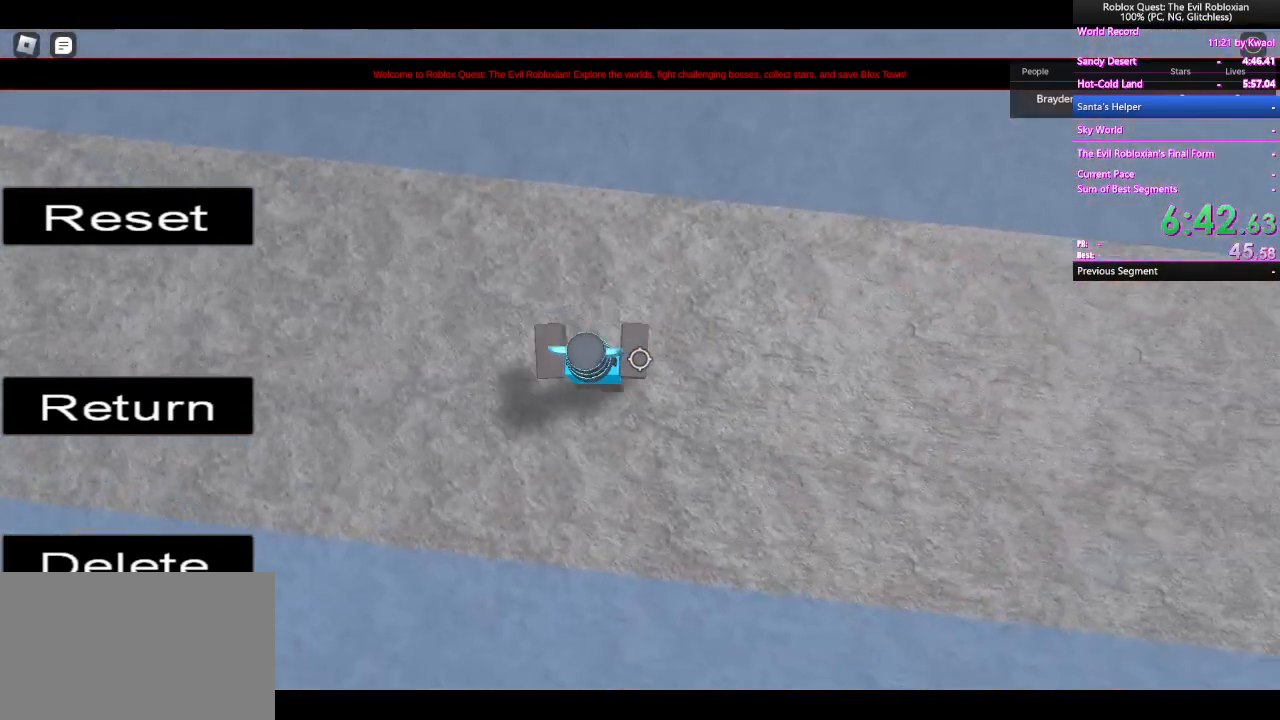
{"keys": ["d", "space"], "mouse": [], "events": []}
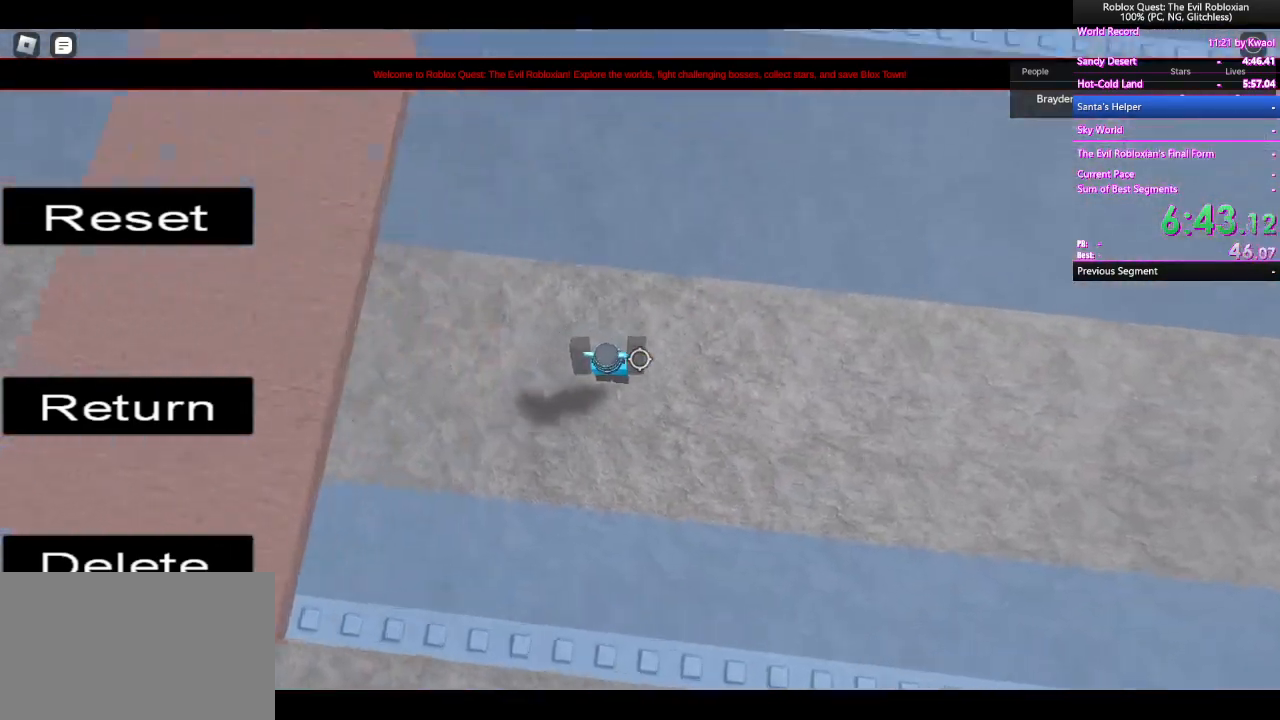
{"keys": ["d", "space"], "mouse": [], "events": []}
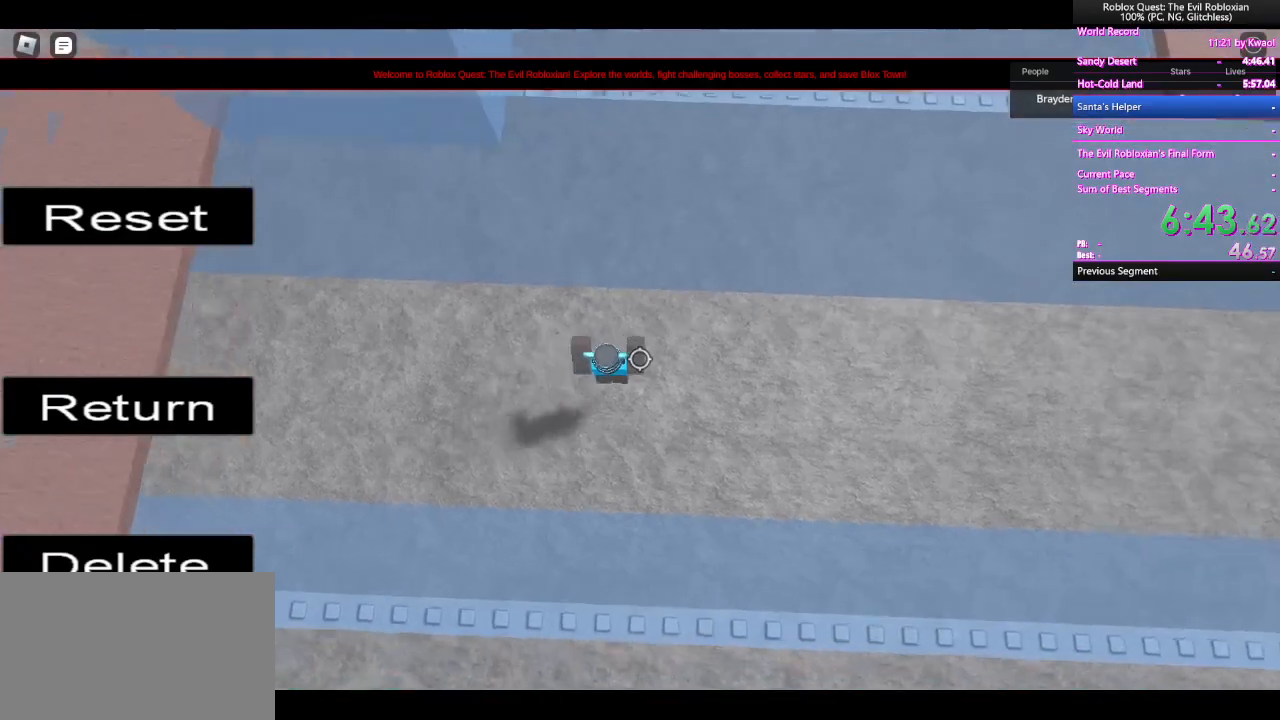
{"keys": ["d", "space"], "mouse": [], "events": []}
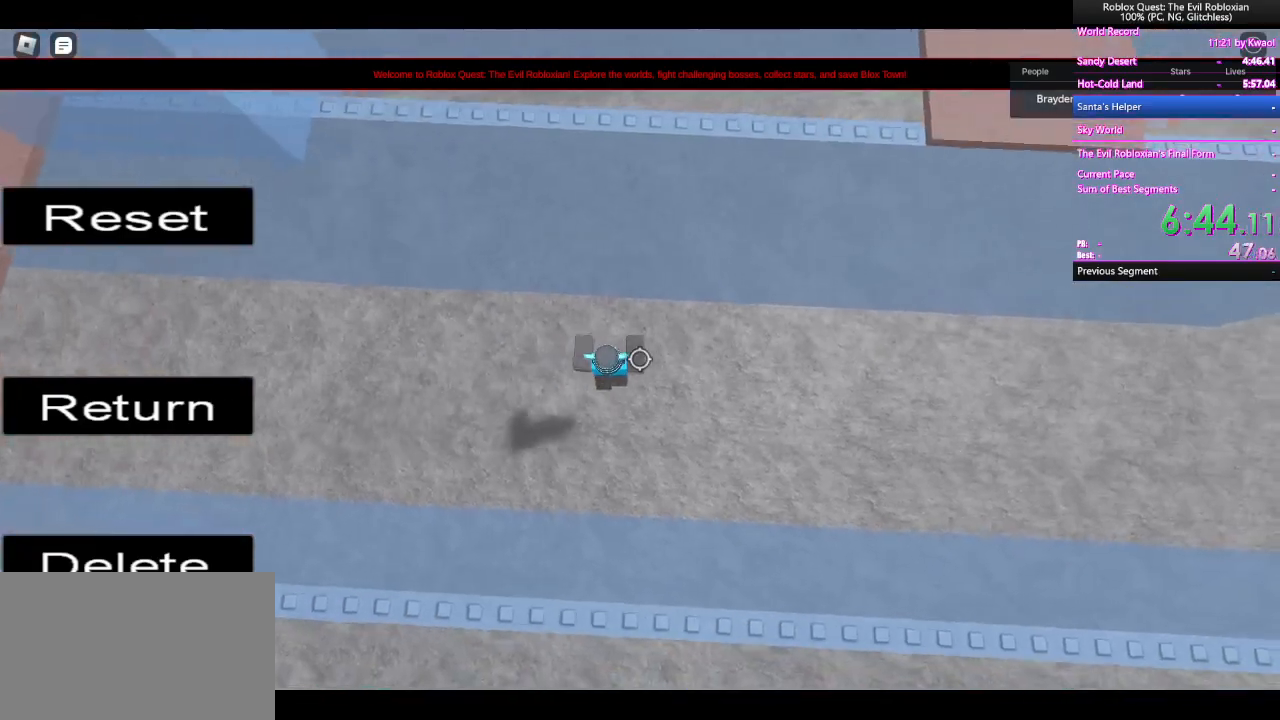
{"keys": ["d", "space"], "mouse": [], "events": []}
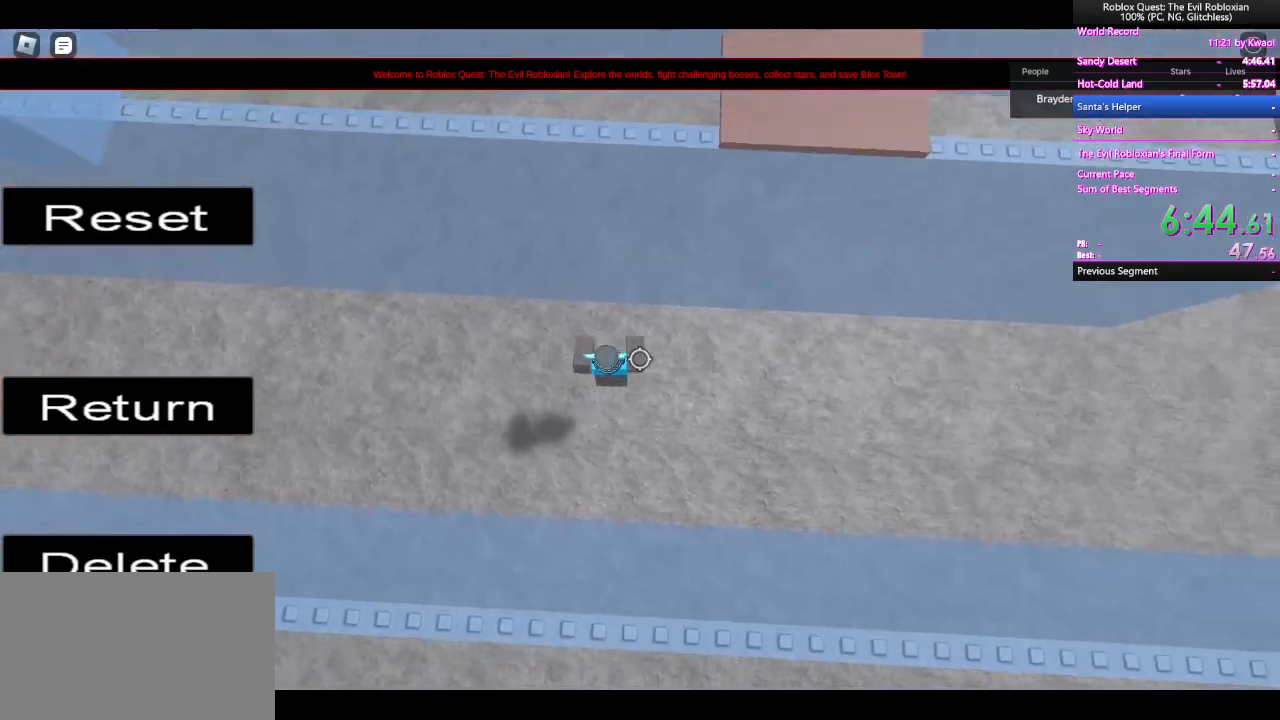
{"keys": ["d", "space"], "mouse": [], "events": []}
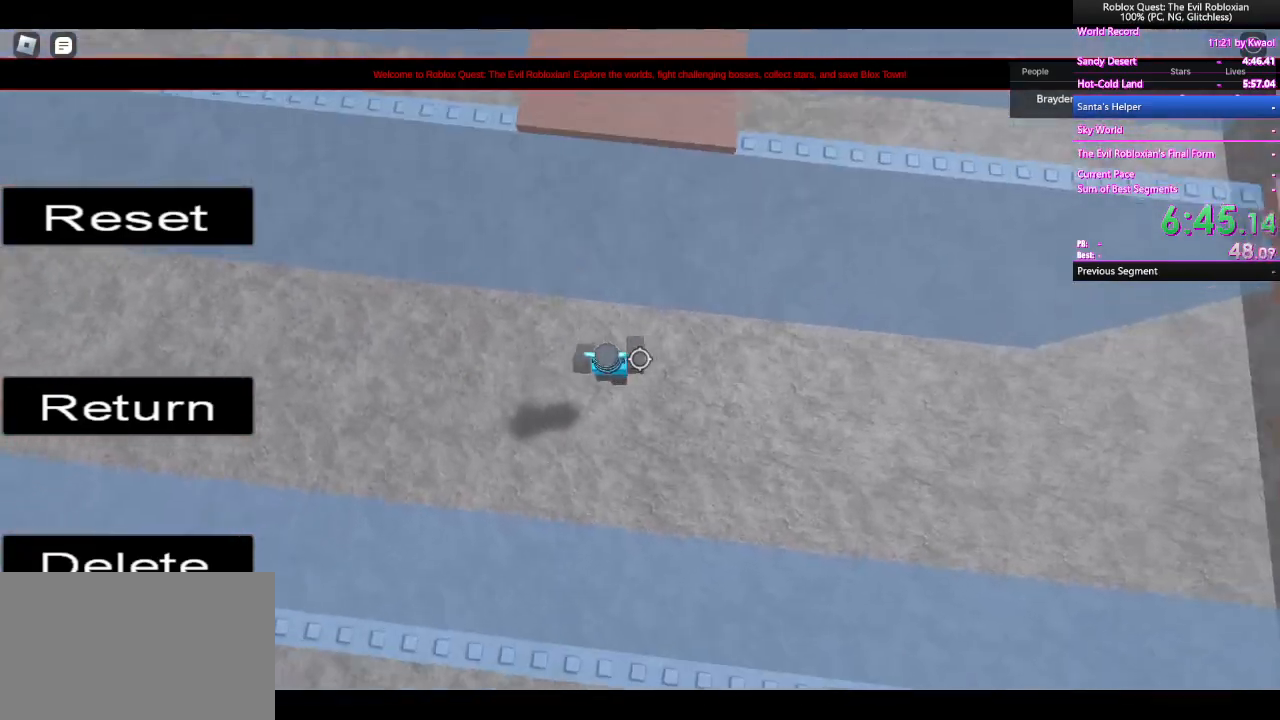
{"keys": ["d", "space"], "mouse": ["wheel"], "events": [[467, "mouse_wheel", "down"]]}
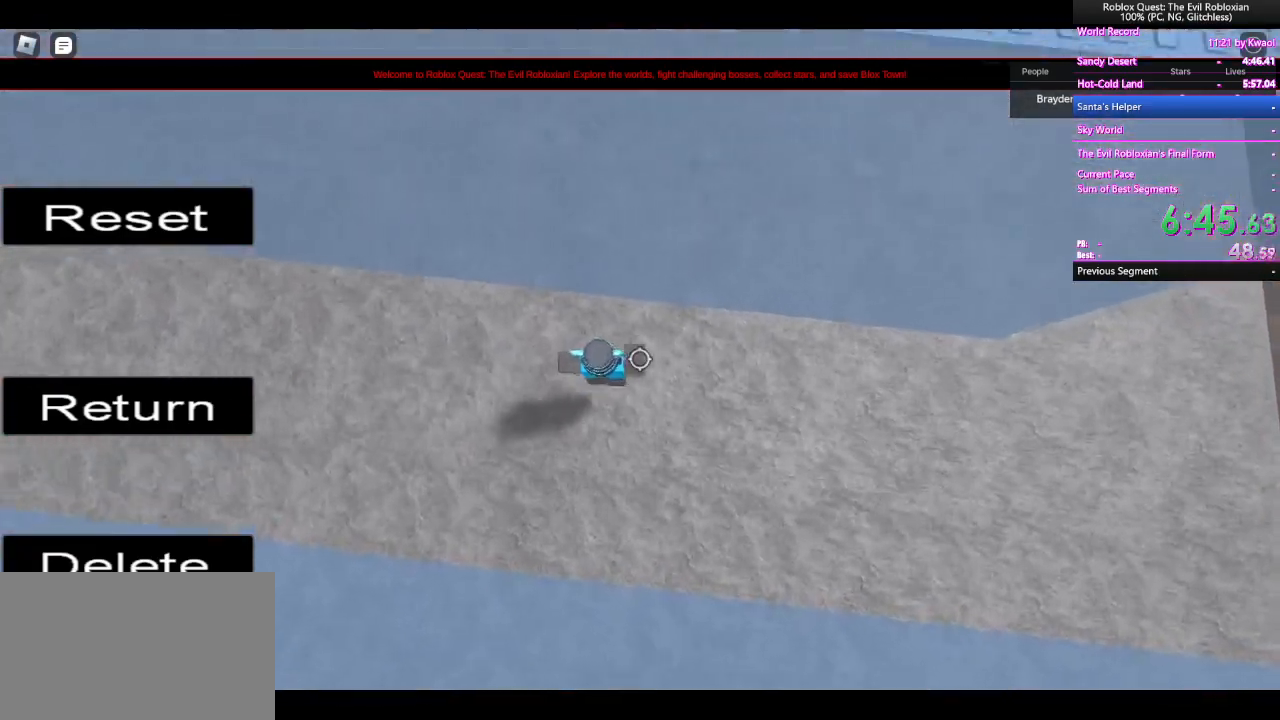
{"keys": ["d", "space"], "mouse": [], "events": [[67, "mouse_wheel", "up"], [200, "mouse_wheel", "down"], [250, "mouse_wheel", "up"], [383, "mouse_wheel", "down"], [433, "mouse_wheel", "up"]]}
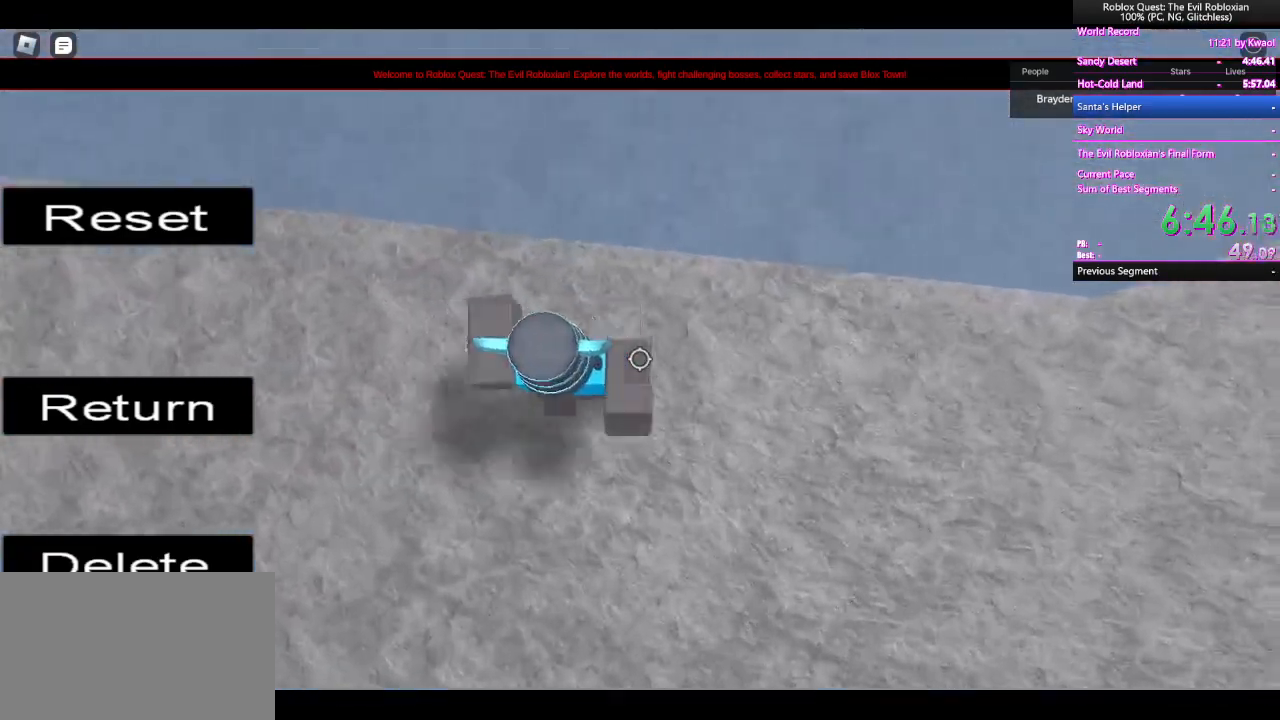
{"keys": ["d"], "mouse": [], "events": [[183, "space", "up"]]}
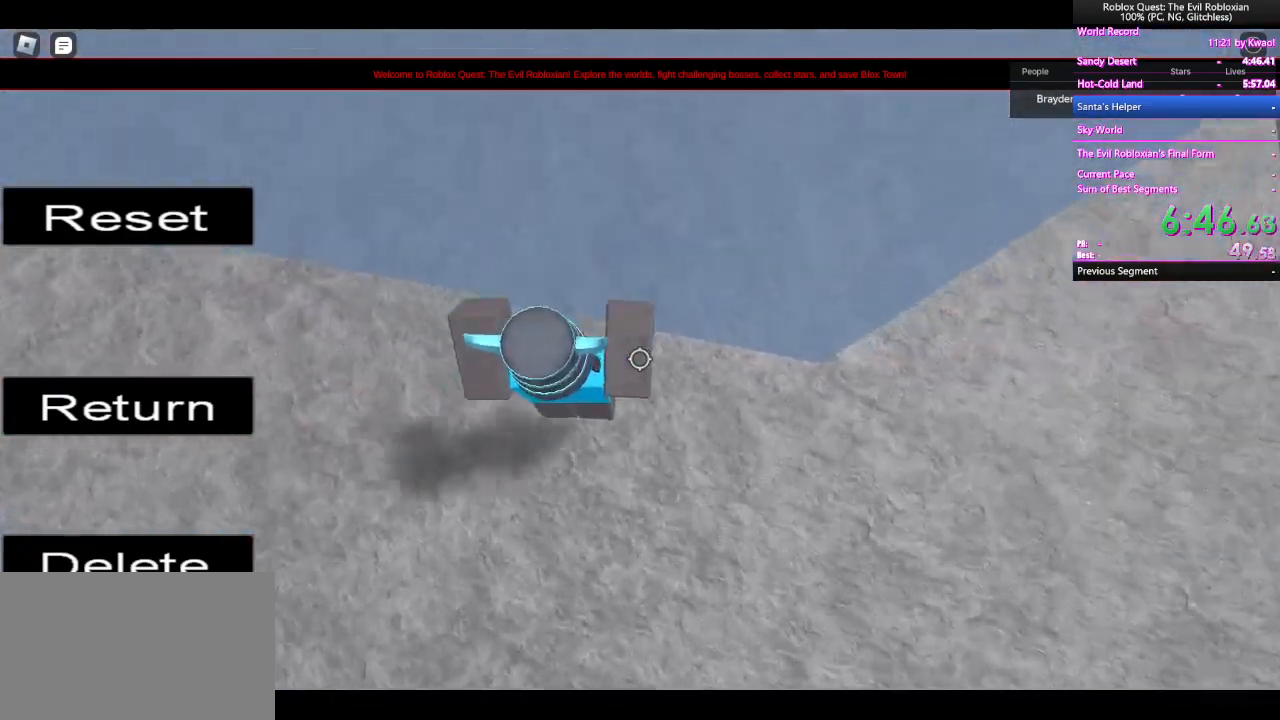
{"keys": ["d"], "mouse": [], "events": []}
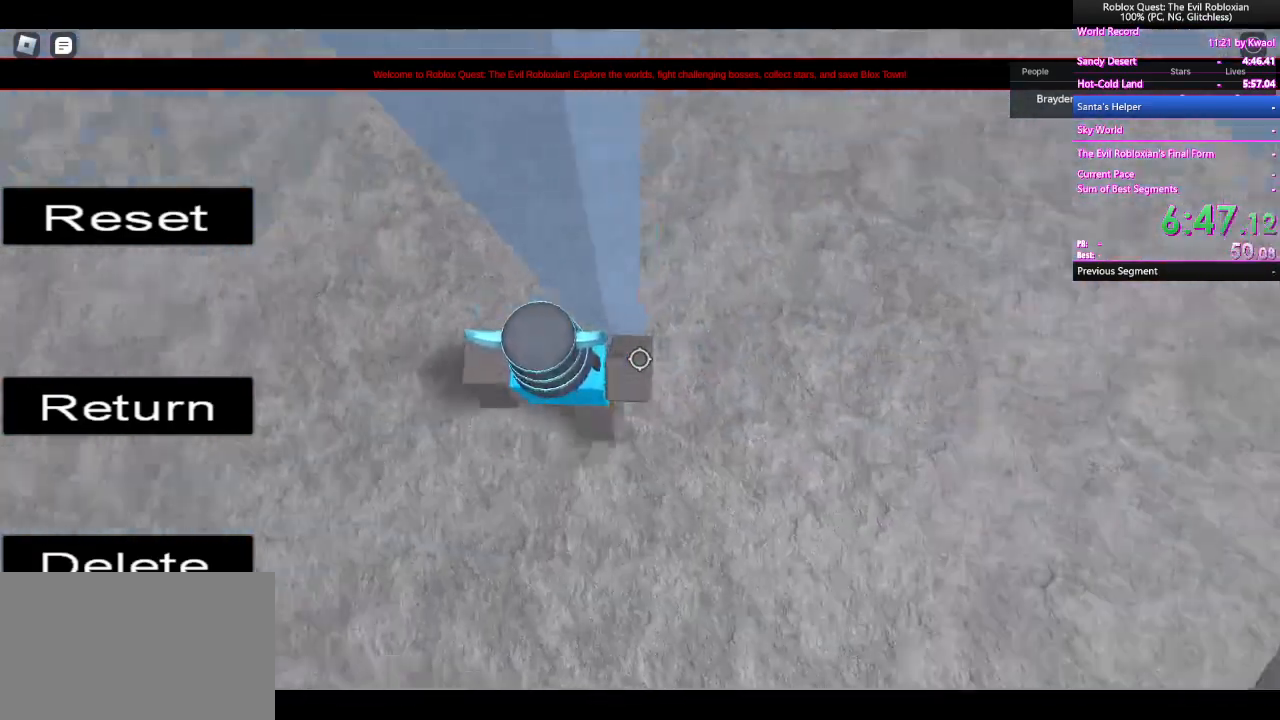
{"keys": ["d", "space"], "mouse": [], "events": [[67, "space", "down"]]}
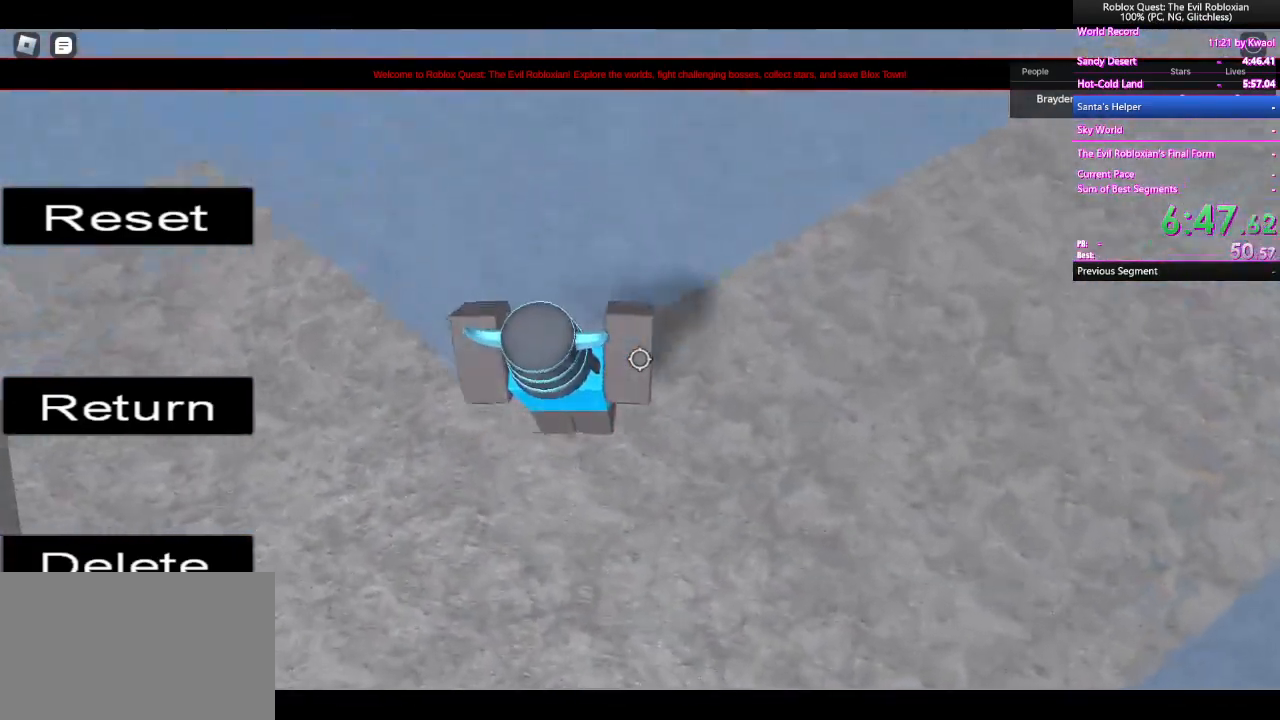
{"keys": ["d", "space"], "mouse": [], "events": [[217, "mouse_wheel", "down"], [317, "mouse_wheel", "up"]]}
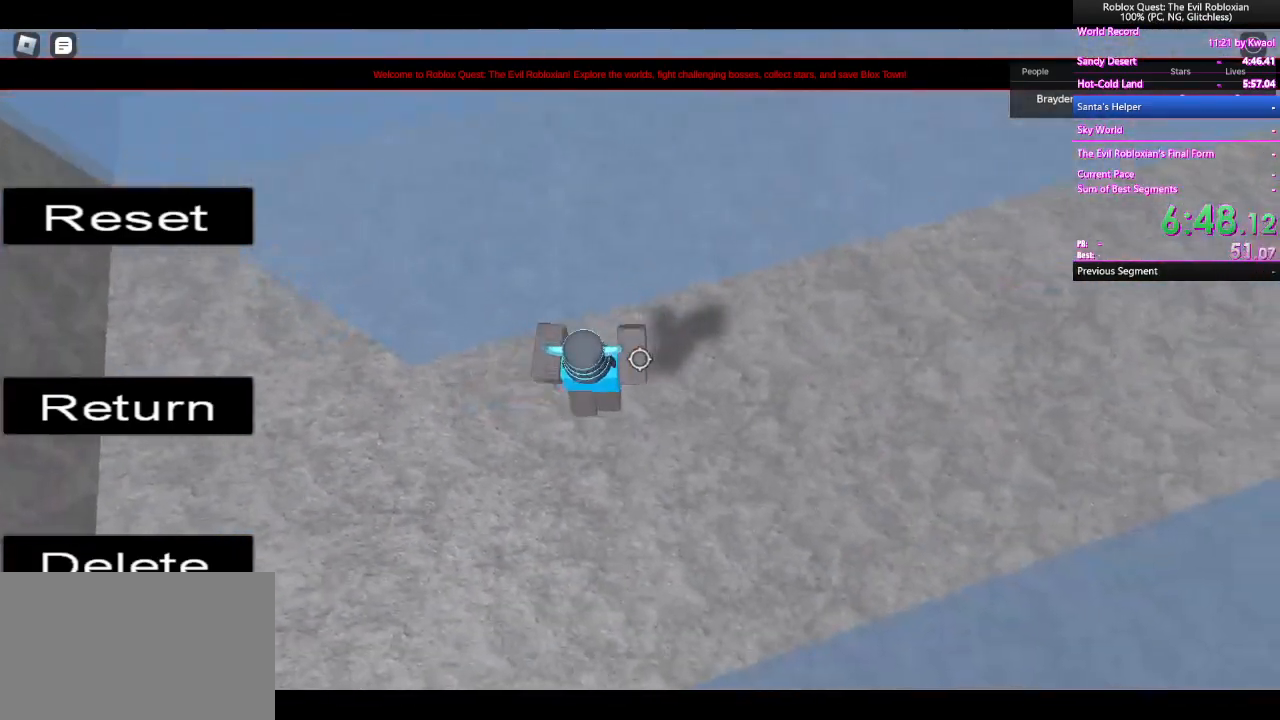
{"keys": ["d", "space"], "mouse": [], "events": [[100, "mouse_wheel", "down"], [200, "mouse_wheel", "up"]]}
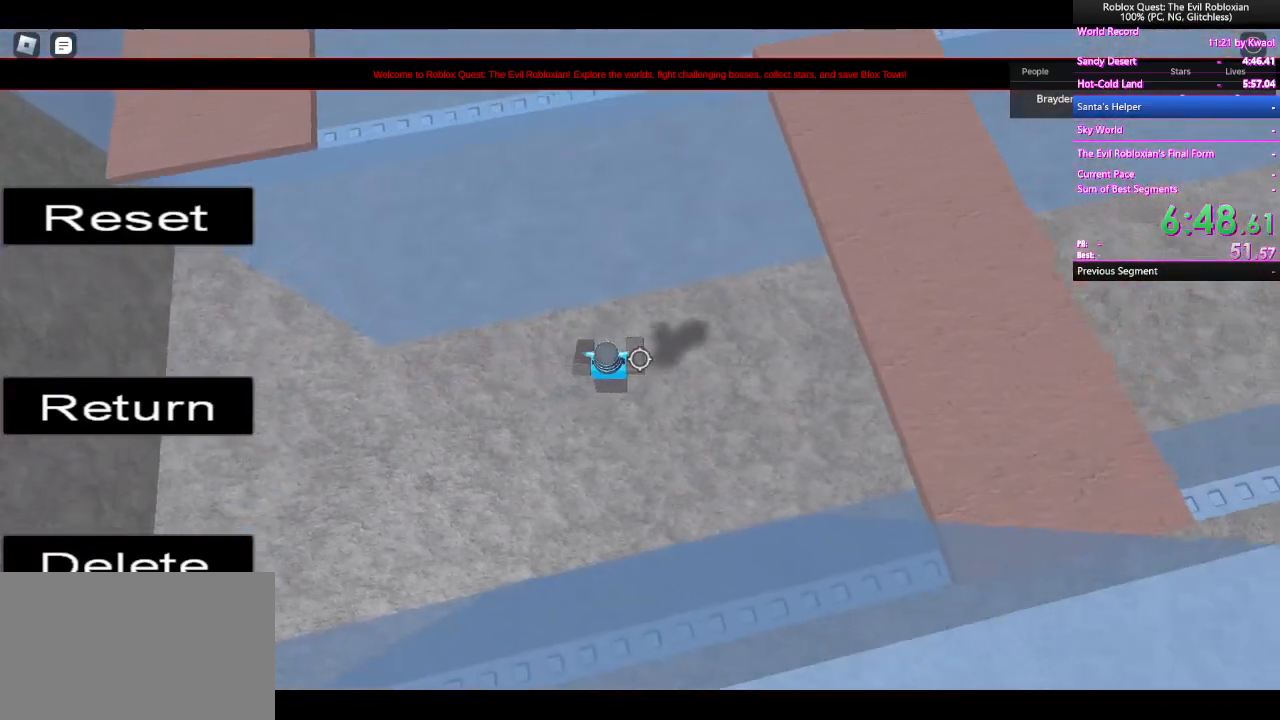
{"keys": ["d", "space"], "mouse": [], "events": []}
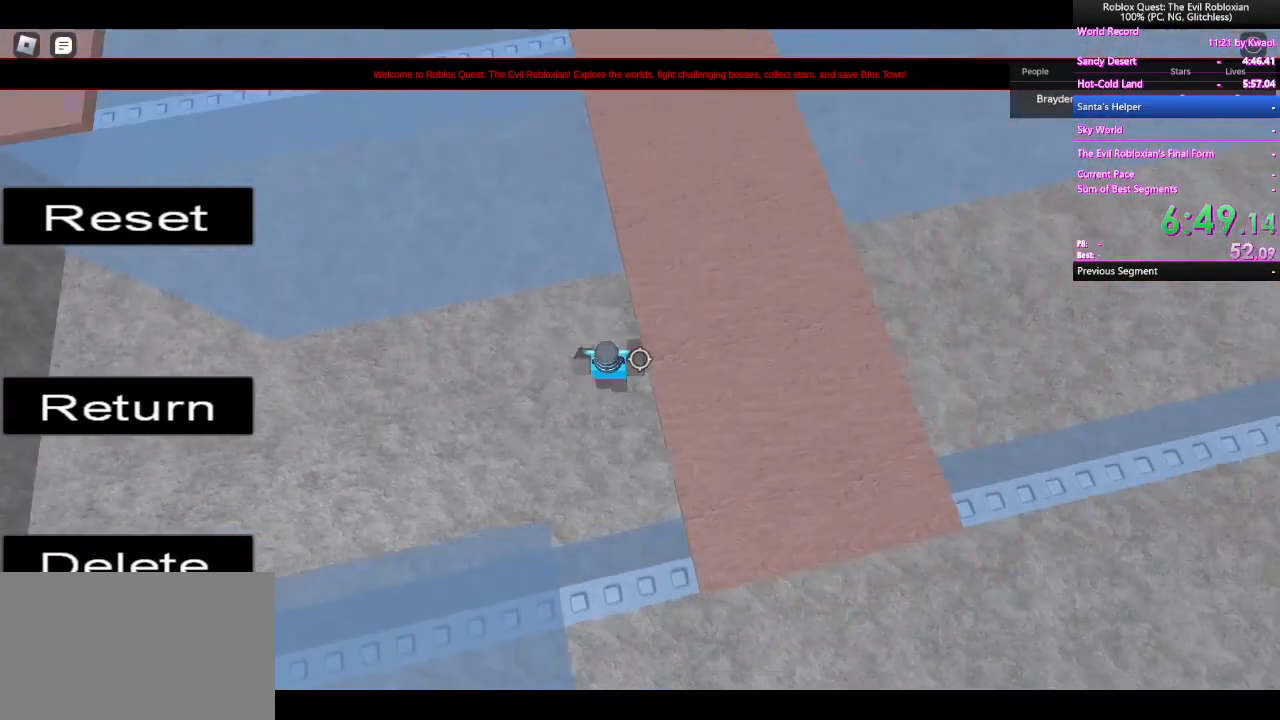
{"keys": ["d", "space"], "mouse": [], "events": [[167, "mouse_wheel", "down"], [217, "mouse_wheel", "up"]]}
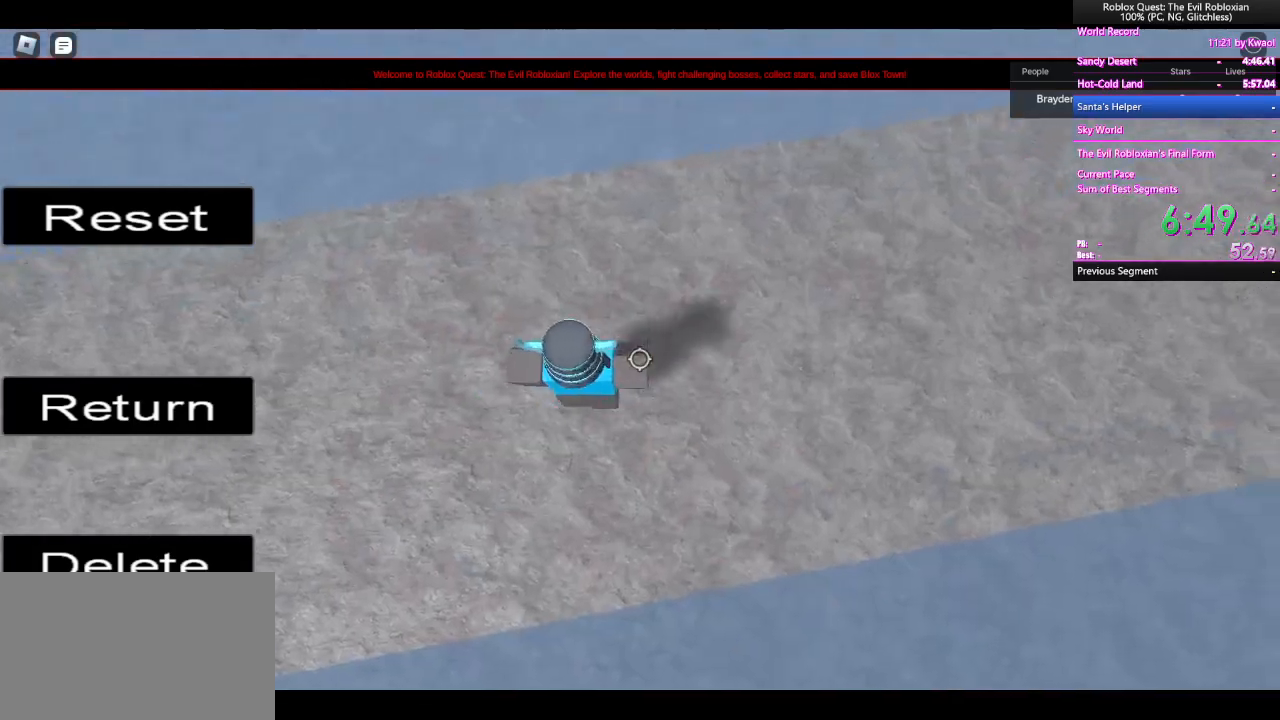
{"keys": ["d", "space"], "mouse": [], "events": []}
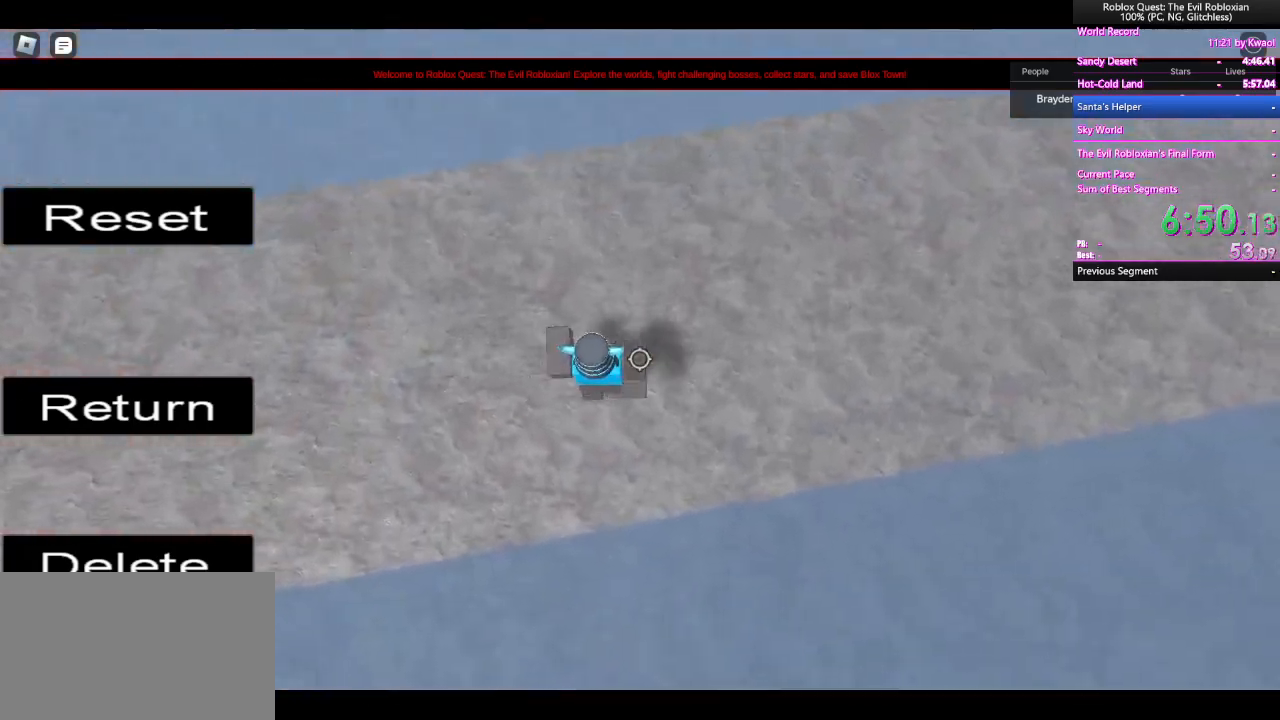
{"keys": ["d", "space"], "mouse": [], "events": []}
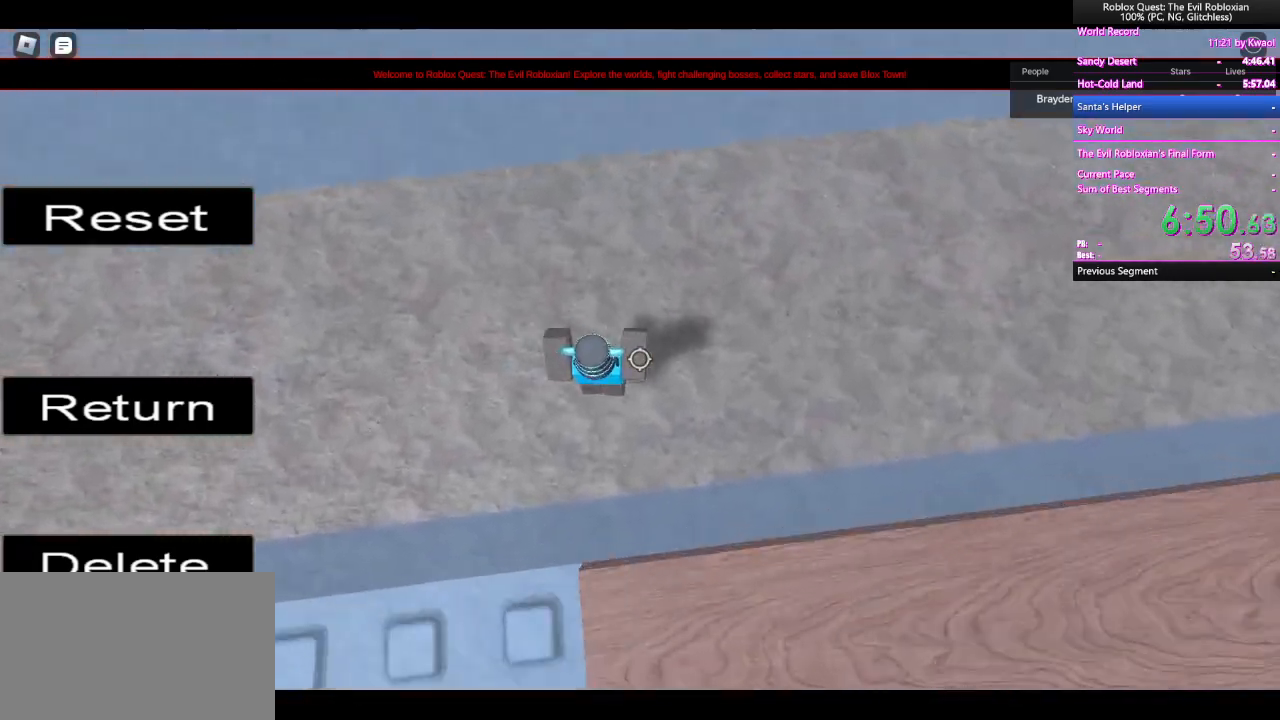
{"keys": ["d", "space"], "mouse": [], "events": []}
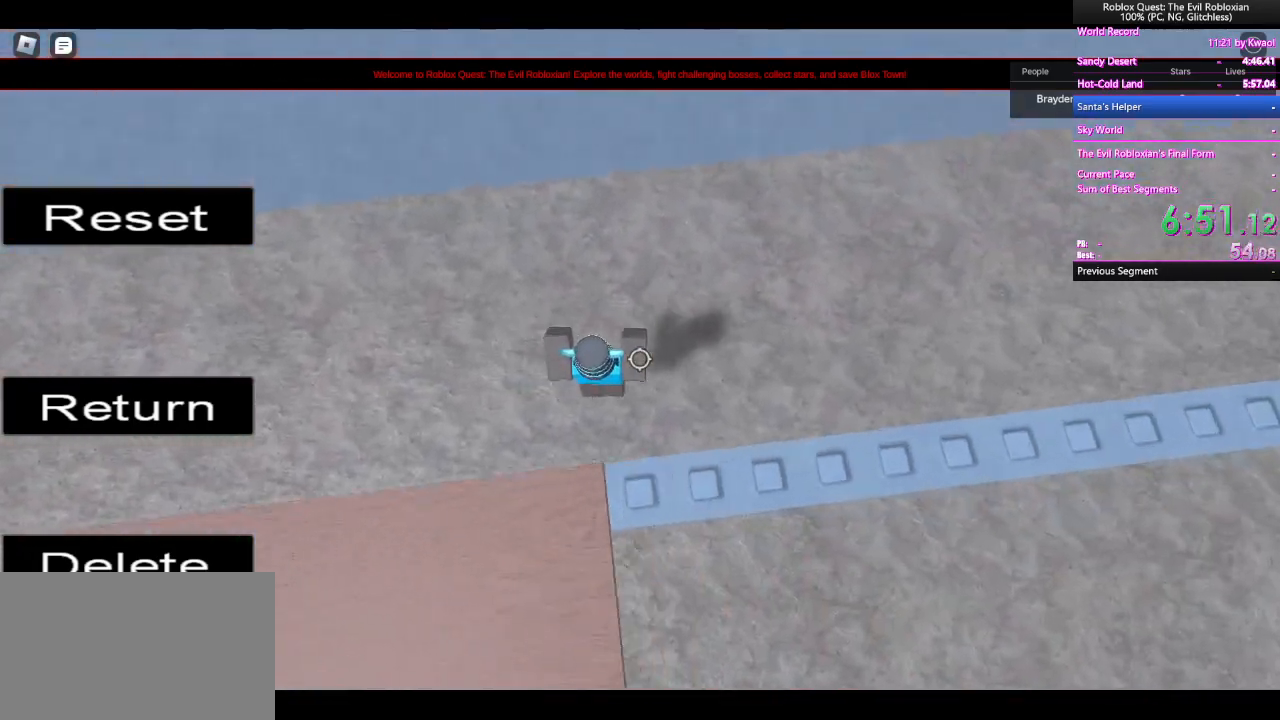
{"keys": ["d", "space"], "mouse": [], "events": []}
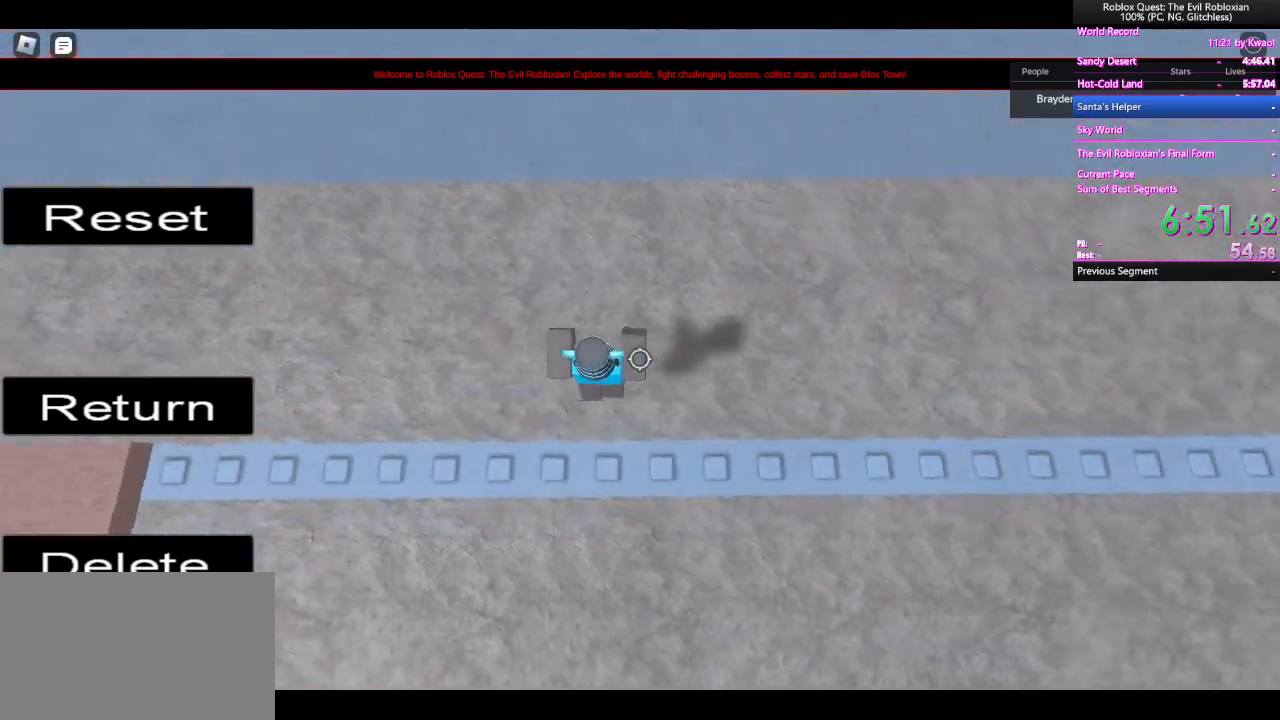
{"keys": ["d", "space"], "mouse": ["wheel"], "events": [[483, "mouse_wheel", "down"]]}
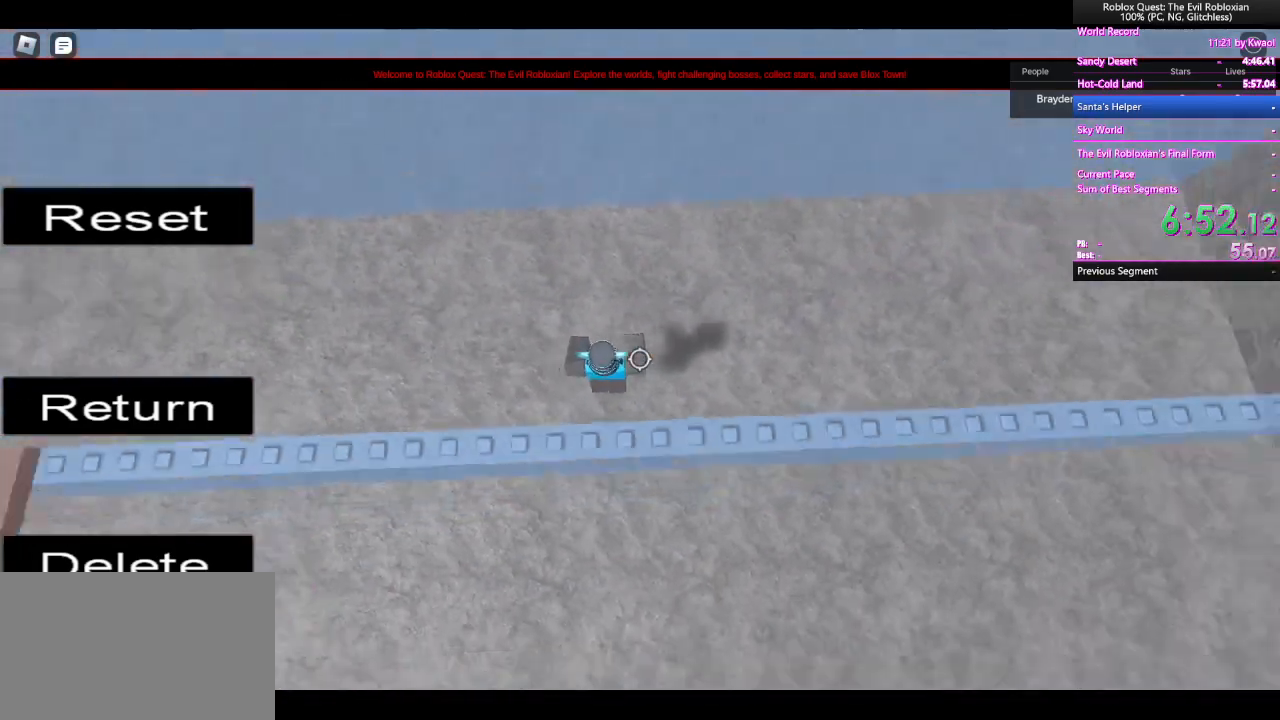
{"keys": ["d", "space"], "mouse": [], "events": [[83, "mouse_wheel", "up"]]}
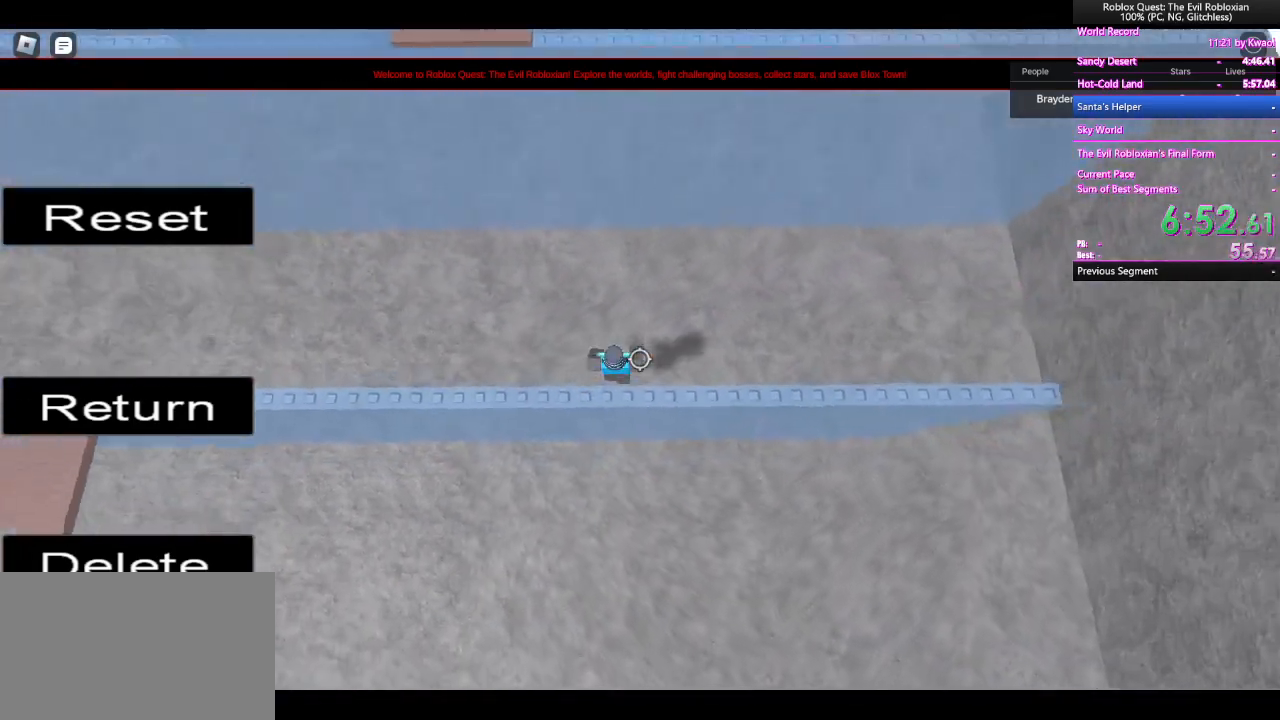
{"keys": ["d", "space"], "mouse": ["wheel"], "events": [[467, "mouse_wheel", "down"]]}
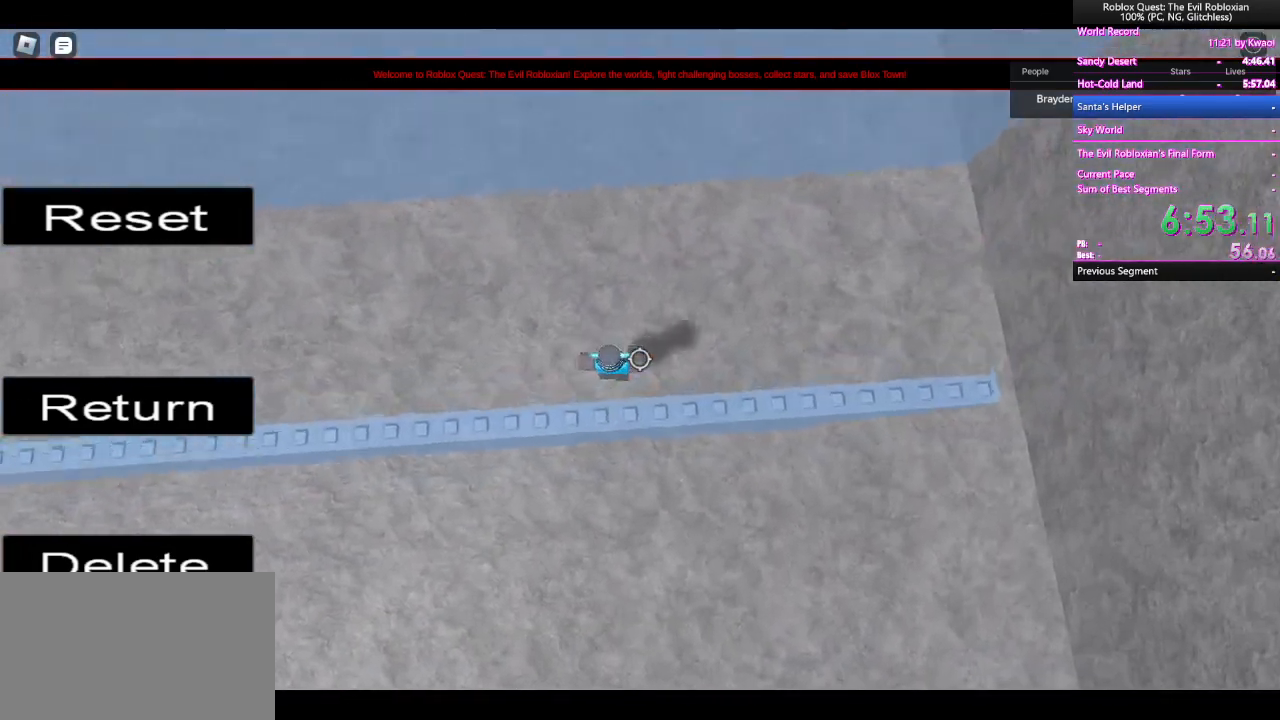
{"keys": ["d"], "mouse": [], "events": [[100, "mouse_wheel", "up"], [150, "space", "up"]]}